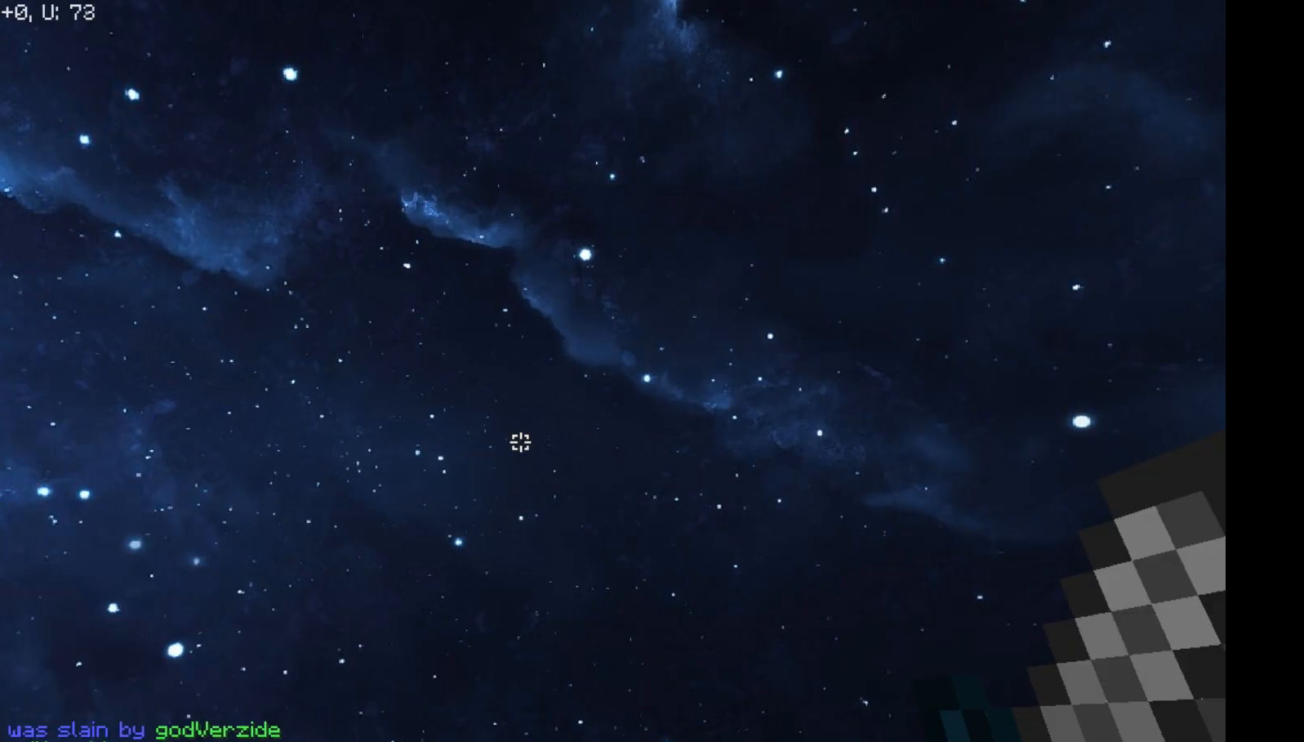
Gameplay with keyboard and mouse; each line is a JSON object with the keys and mouse buttons held at the frame after it. "events" lists presses ("down") and releases ("up") of "a", "d", "s", "space", "w", "mouse_left" and "mouse_right" between this image and that frame as [ms after this image, input, new state], when the widget could be followed in between. "mouse_left", "mouse_right" = the "left", "right" buttons of the "mouse" list. No other keys are recorded. Fast repeated clicks can show as one long hold. Mouse movement is not recorded.
{"keys": ["w"], "mouse": [], "events": [[67, "w", "down"], [433, "w", "up"], [467, "w", "down"]]}
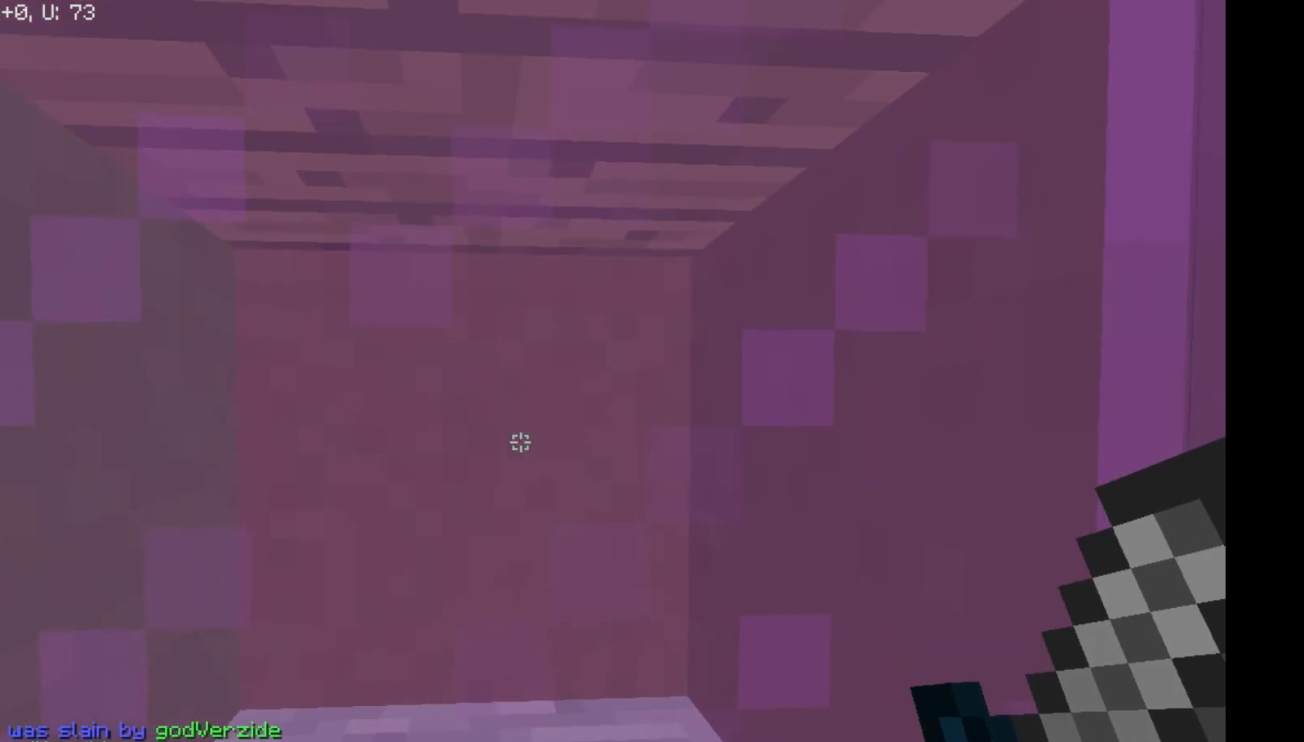
{"keys": ["w"], "mouse": [], "events": [[183, "mouse_right", "down"], [433, "mouse_right", "up"]]}
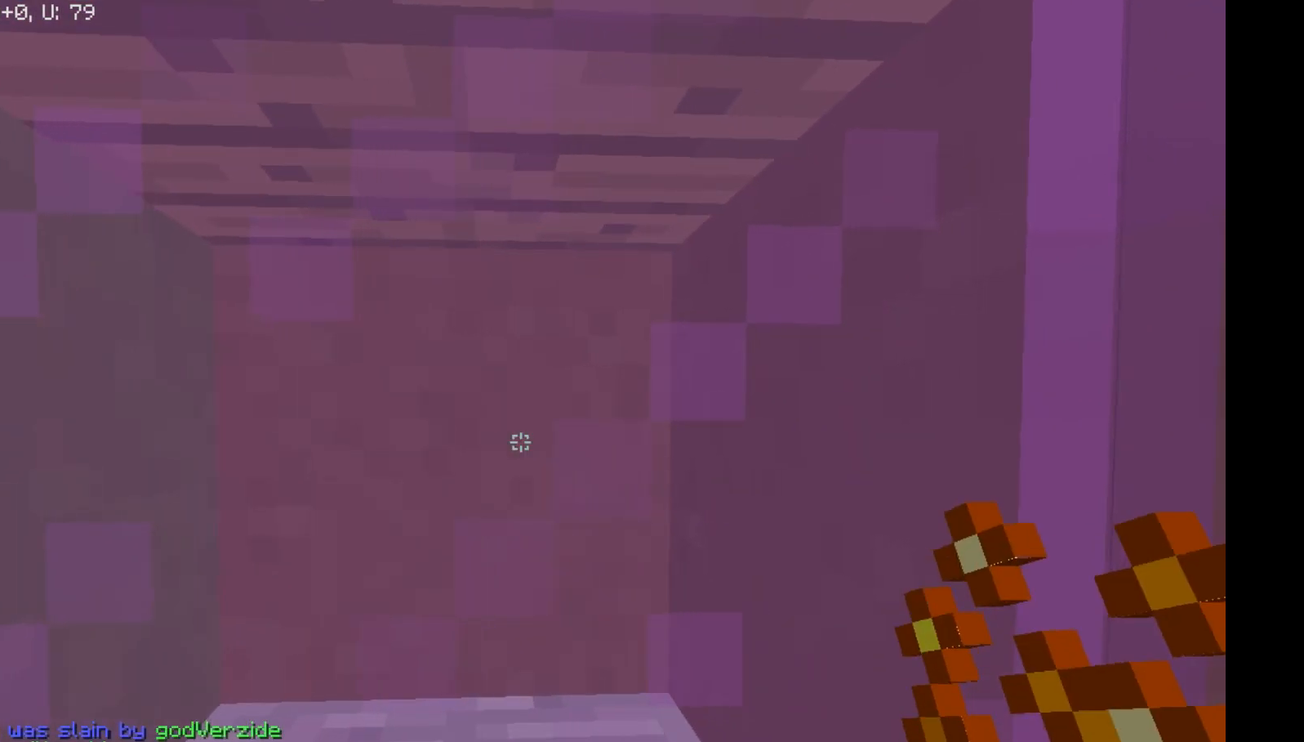
{"keys": ["s"], "mouse": [], "events": [[83, "mouse_right", "down"], [133, "w", "up"], [200, "mouse_left", "down"], [200, "mouse_right", "up"], [250, "mouse_left", "up"], [300, "mouse_right", "down"], [300, "s", "down"], [383, "mouse_left", "down"], [383, "mouse_right", "up"], [467, "mouse_left", "up"]]}
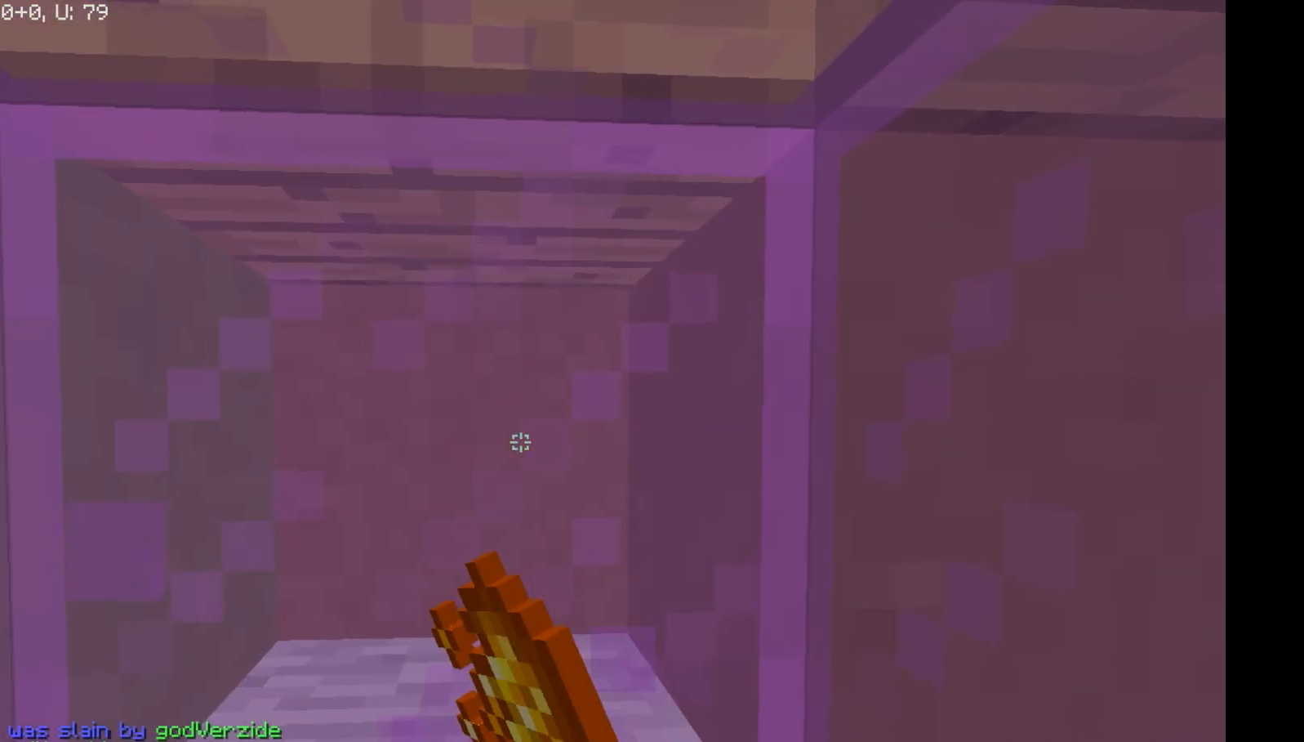
{"keys": ["s"], "mouse": ["right"], "events": [[33, "mouse_right", "down"], [67, "mouse_right", "up"], [133, "mouse_left", "down"], [183, "mouse_left", "up"], [250, "mouse_right", "down"], [333, "mouse_right", "up"], [400, "mouse_left", "down"], [433, "mouse_left", "up"], [483, "mouse_right", "down"]]}